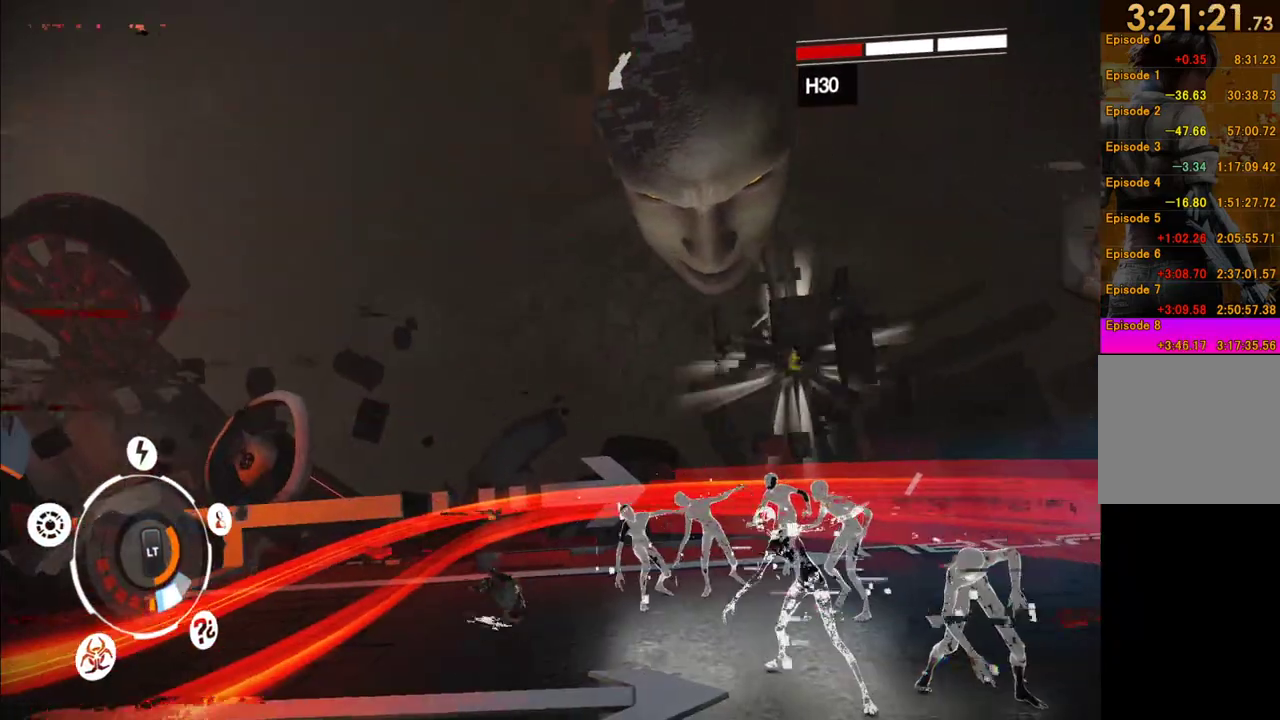
Gameplay with a controller (Xbox layout); each line is a JSON object with the inputs held at the frame after it. "events" lists button and stick changes between this image and that frame as [ms after this image, input, new state], when the widget could be followed in between. This overlay highlights the sticks when they move; stick clicks (L3 R3) are not distinguishable. Not read: L3 R3 right_stick.
{"buttons": [], "left_stick": "down-left"}
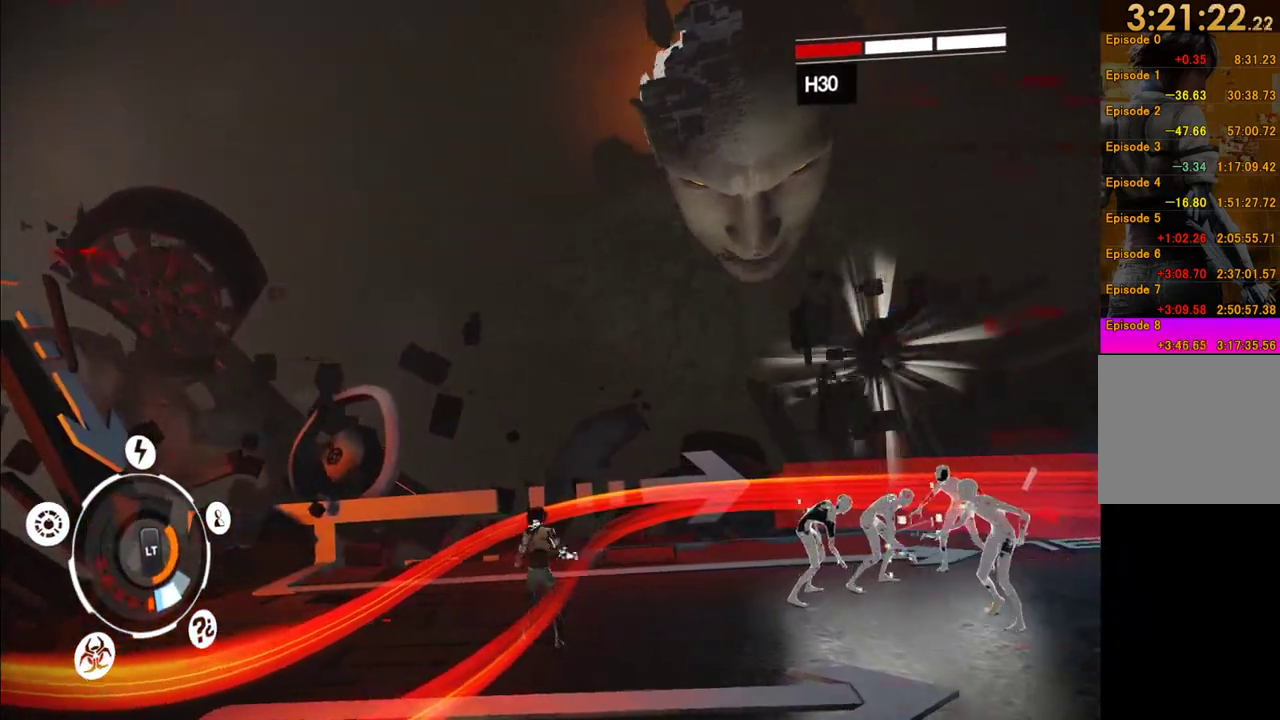
{"buttons": [], "left_stick": "right"}
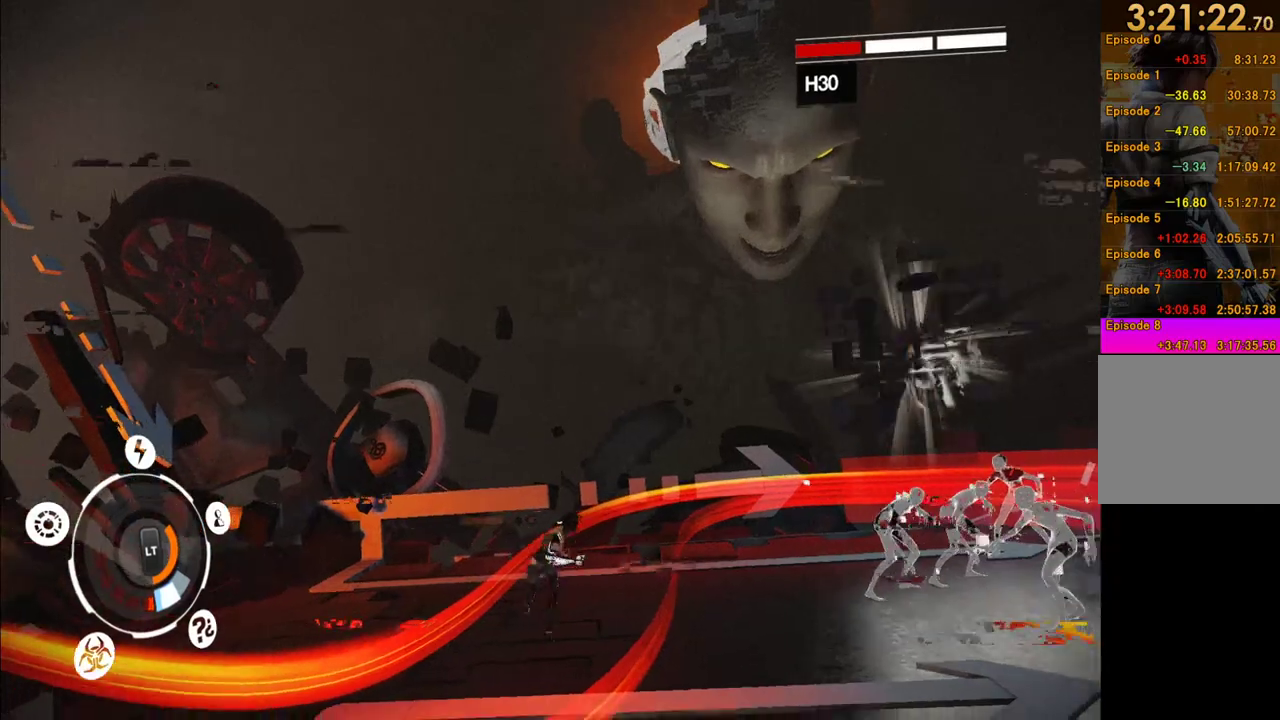
{"buttons": [], "left_stick": "right", "events": [[283, "X", "down"], [383, "X", "up"], [450, "X", "down"], [500, "X", "up"]]}
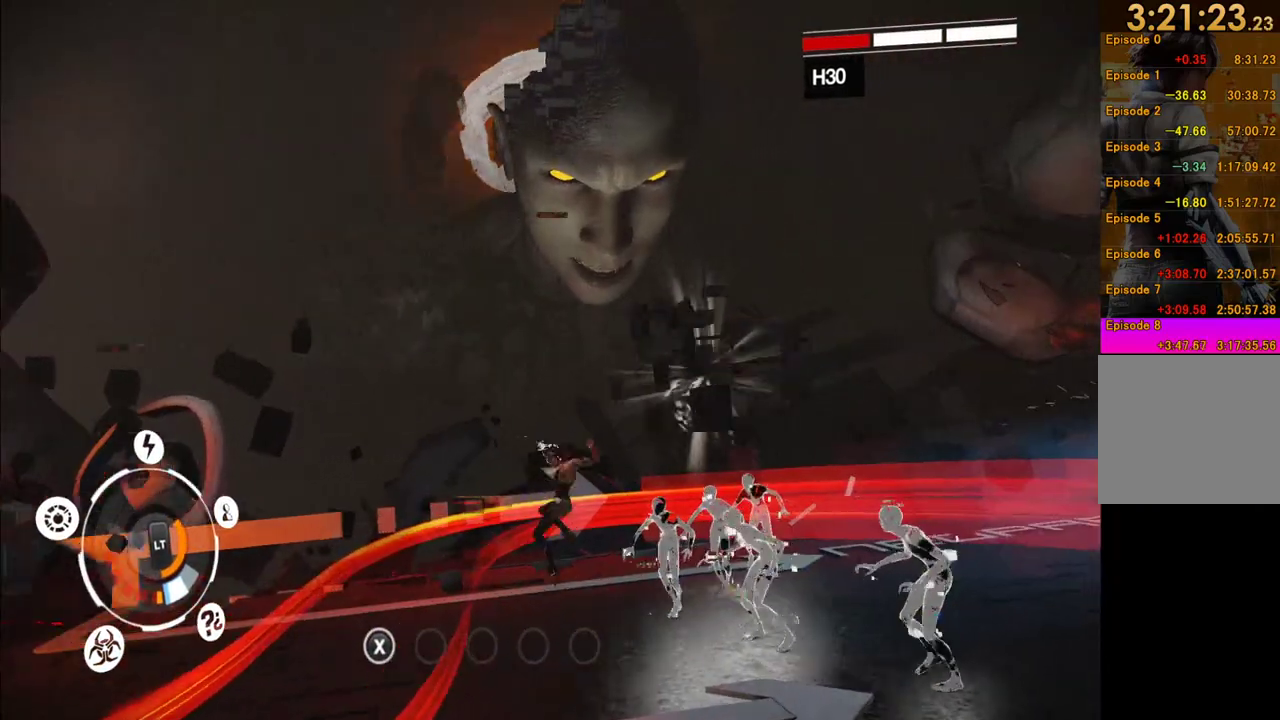
{"buttons": ["A"], "left_stick": "up-right", "events": [[167, "left_stick", "up-right"], [467, "A", "down"]]}
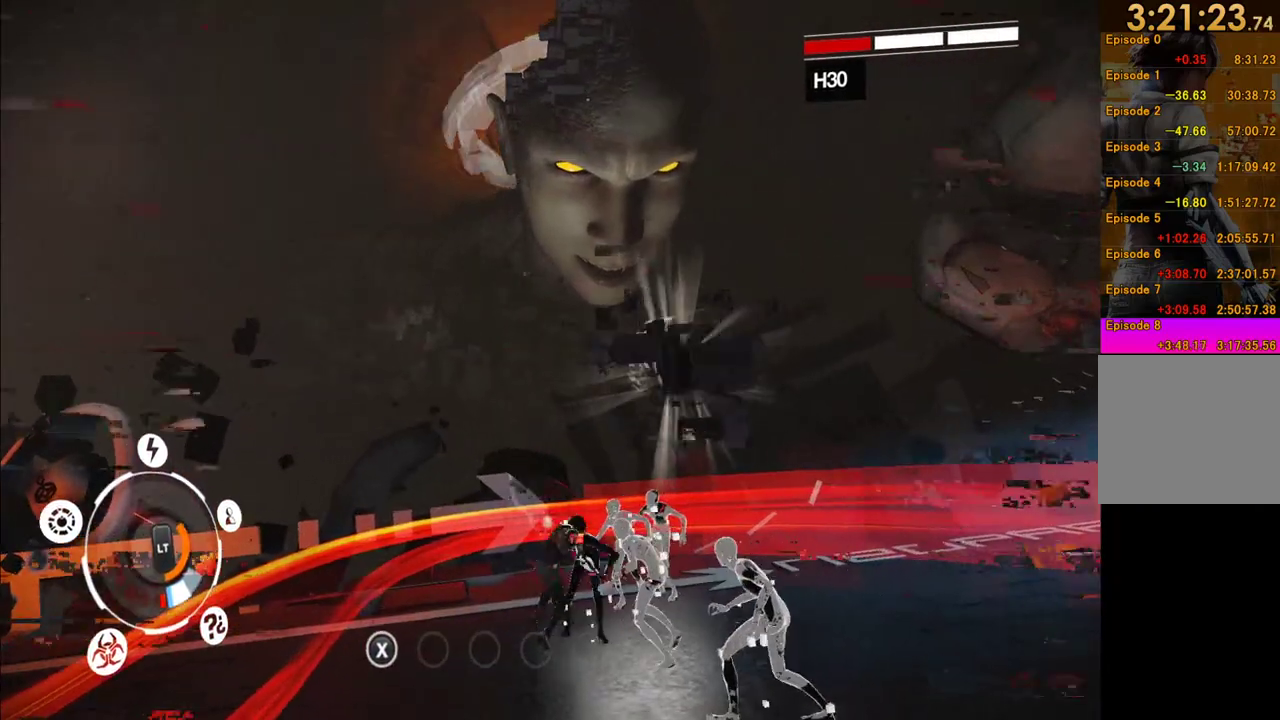
{"buttons": [], "left_stick": "down-right", "events": [[50, "A", "up"], [83, "left_stick", "right"], [150, "A", "down"], [267, "A", "up"], [467, "left_stick", "down-right"]]}
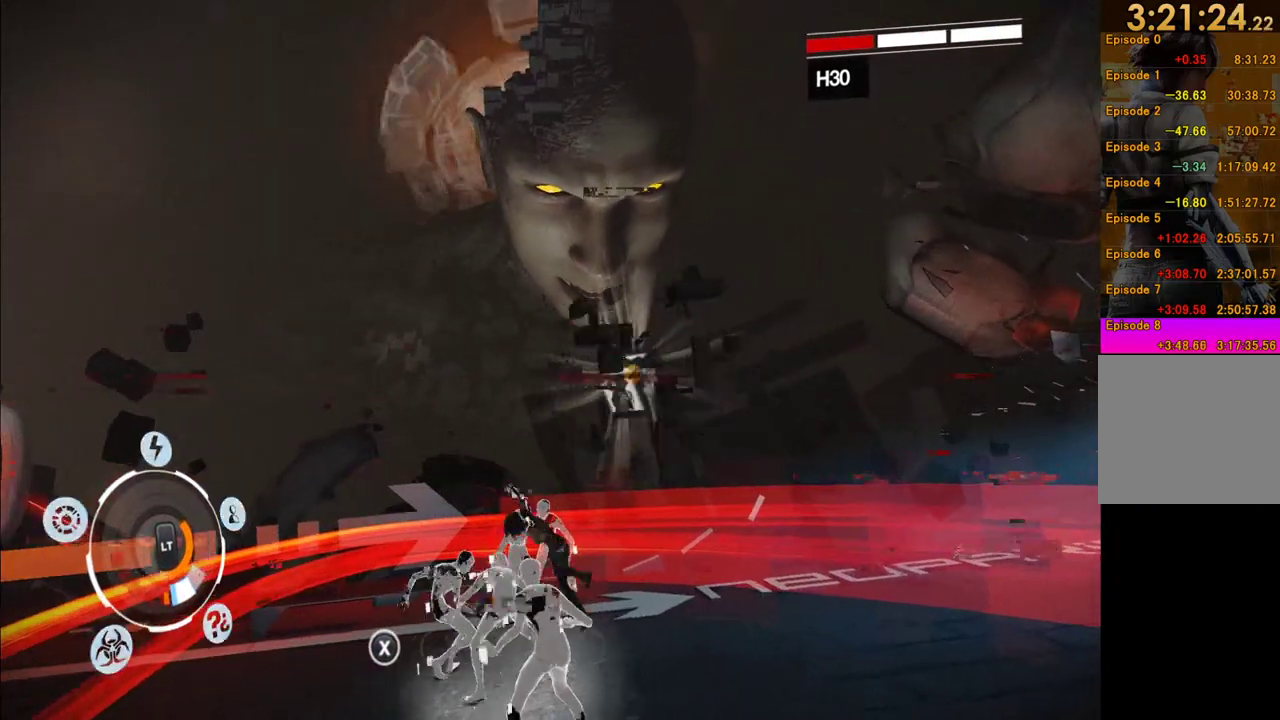
{"buttons": [], "left_stick": "down", "events": [[250, "left_stick", "down"], [267, "Y", "down"], [333, "Y", "up"]]}
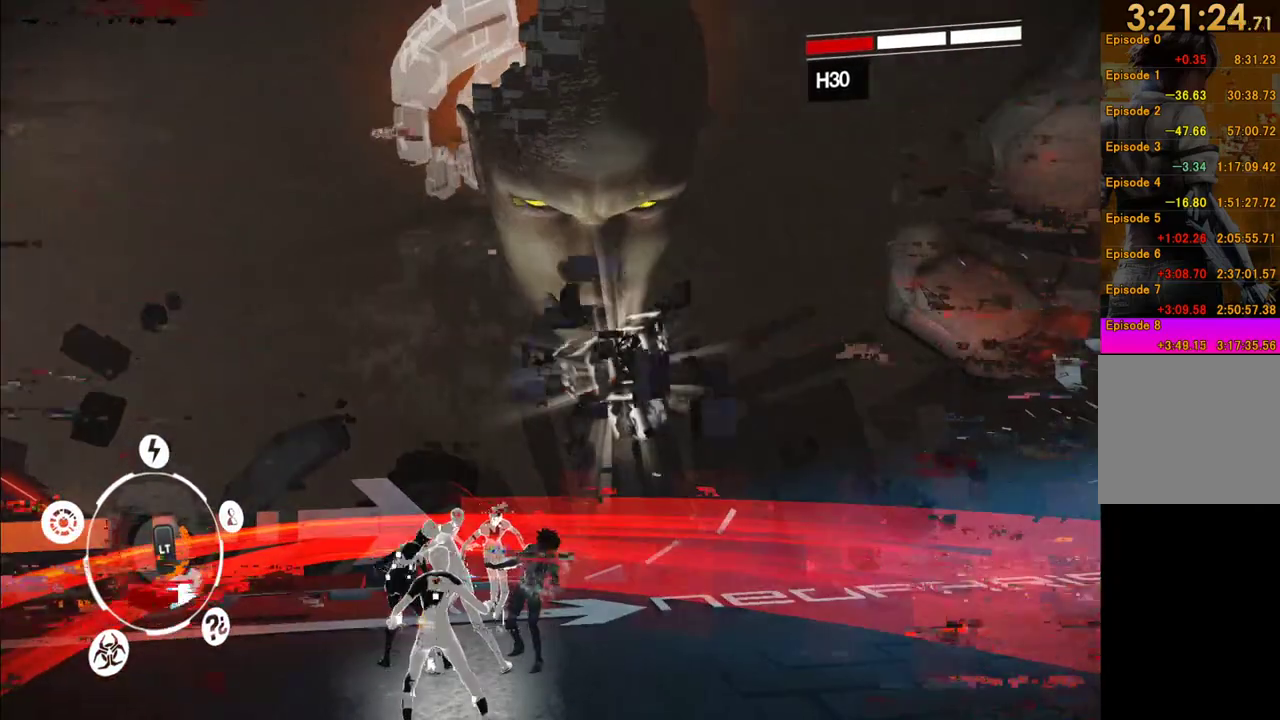
{"buttons": [], "left_stick": "down", "events": []}
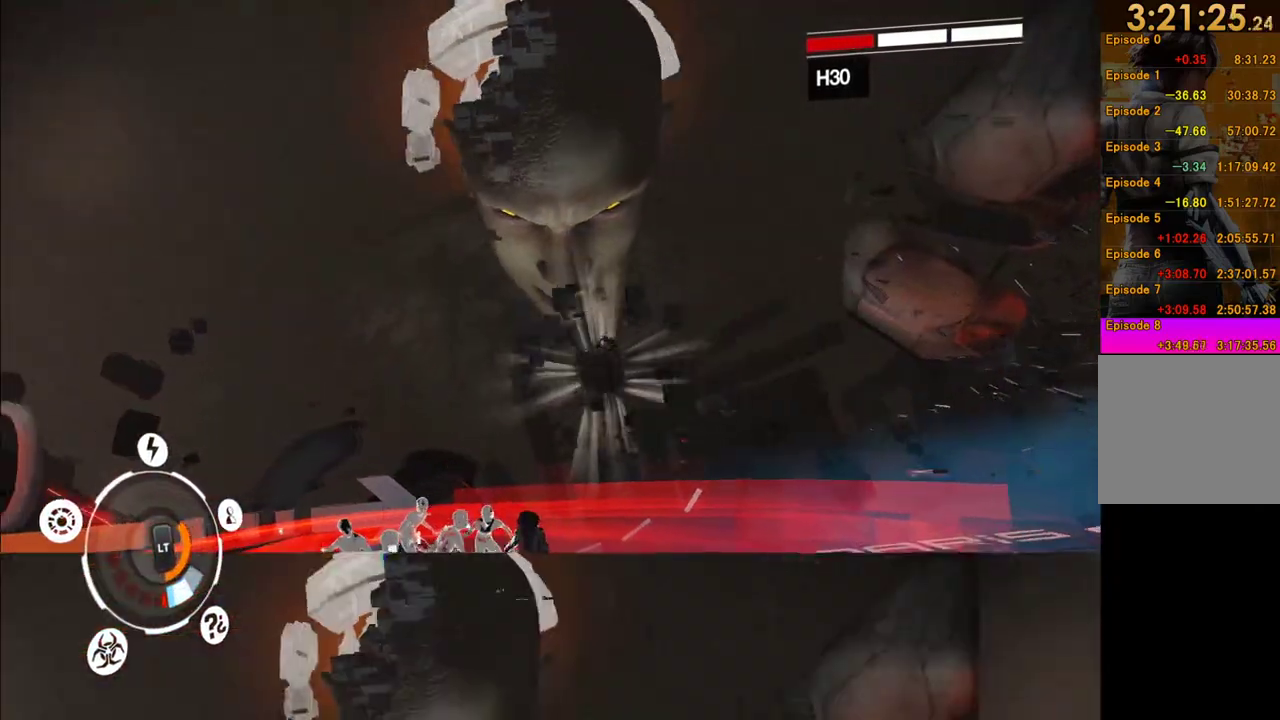
{"buttons": [], "left_stick": "down-left", "events": [[200, "A", "down"], [333, "A", "up"], [383, "left_stick", "down-left"]]}